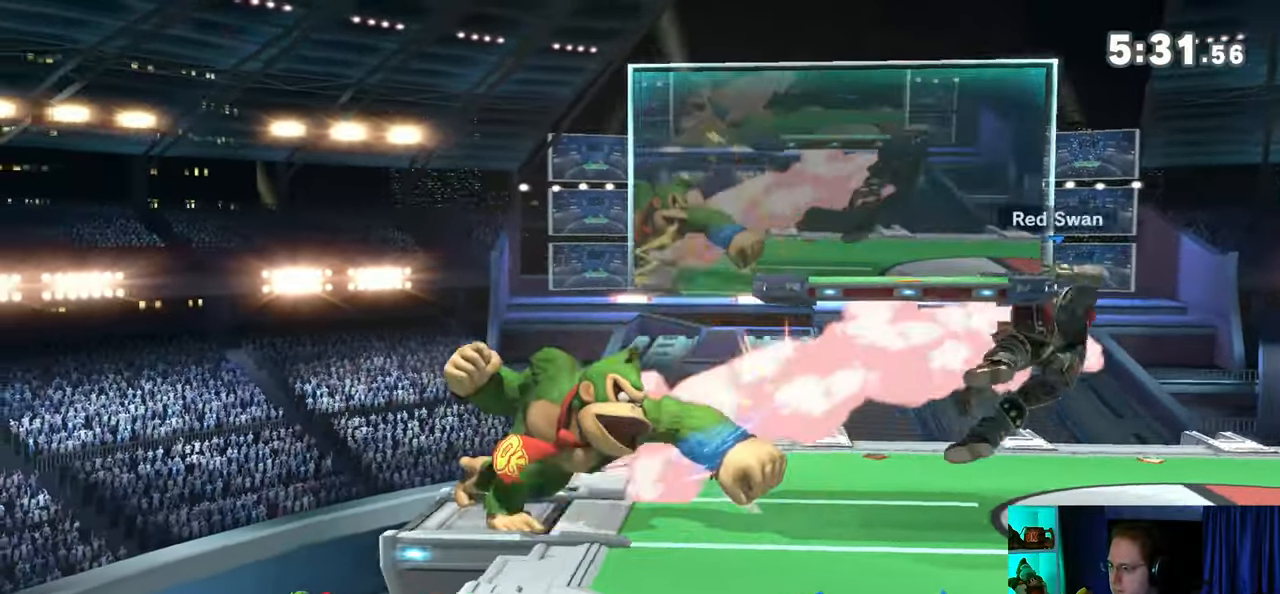
Gameplay with a controller (Nintendo layout); each line is a JSON object with the inputs held at the frame after it. "events" lists button and stick changes between this image and that frame as [ms after this image, input, new state], when the widget could be followed in between. Not read: L3 R3.
{"buttons": [], "left_stick": "right", "right_stick": "center", "events": [[333, "left_stick", "right"]]}
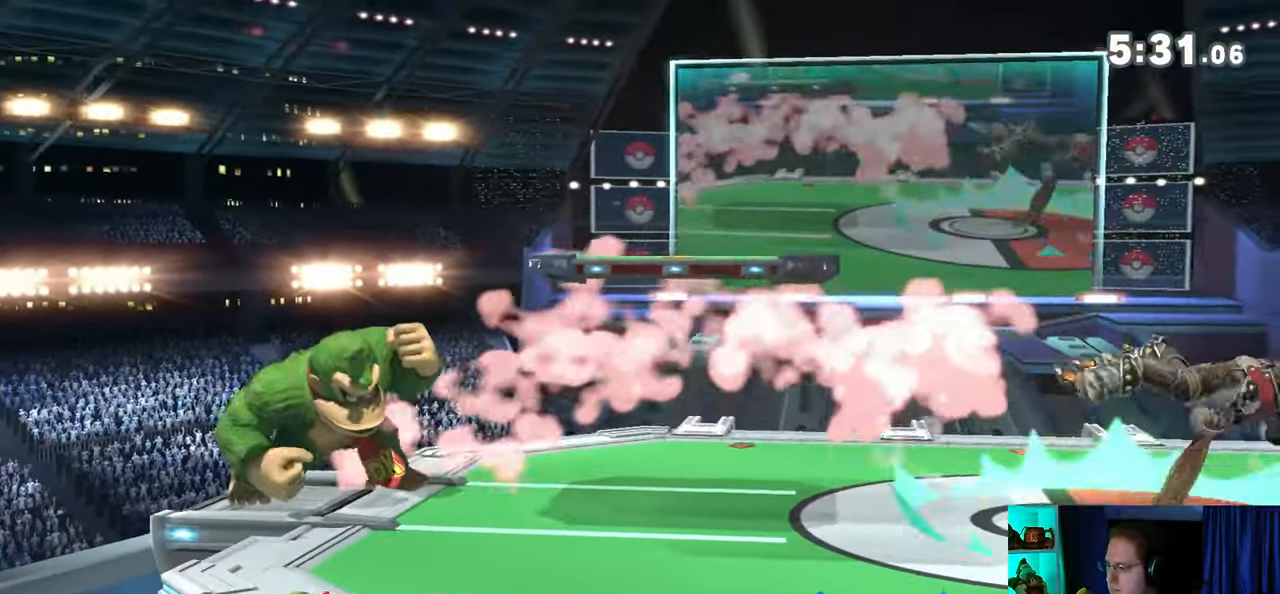
{"buttons": [], "left_stick": "up-right", "right_stick": "center", "events": [[233, "Y", "down"], [233, "left_stick", "left"], [283, "Y", "up"], [333, "left_stick", "center"], [433, "left_stick", "up-right"]]}
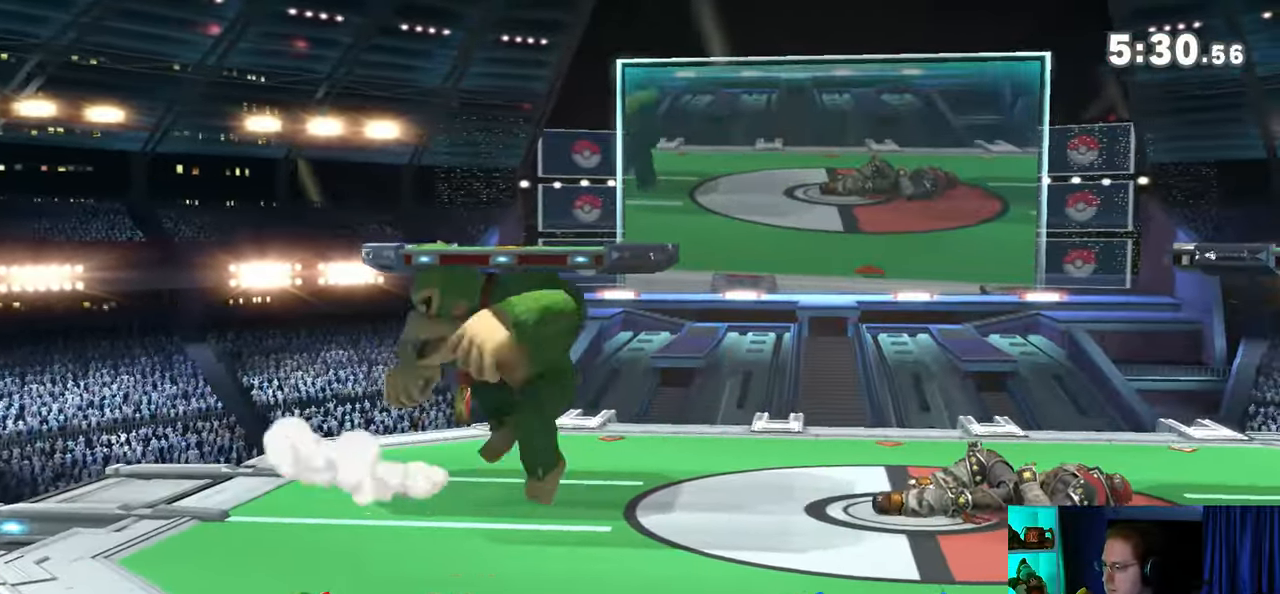
{"buttons": [], "left_stick": "center", "right_stick": "center", "events": [[150, "left_stick", "down"], [283, "left_stick", "center"], [333, "left_stick", "left"], [400, "X", "down"], [400, "left_stick", "right"], [433, "X", "up"], [467, "left_stick", "center"]]}
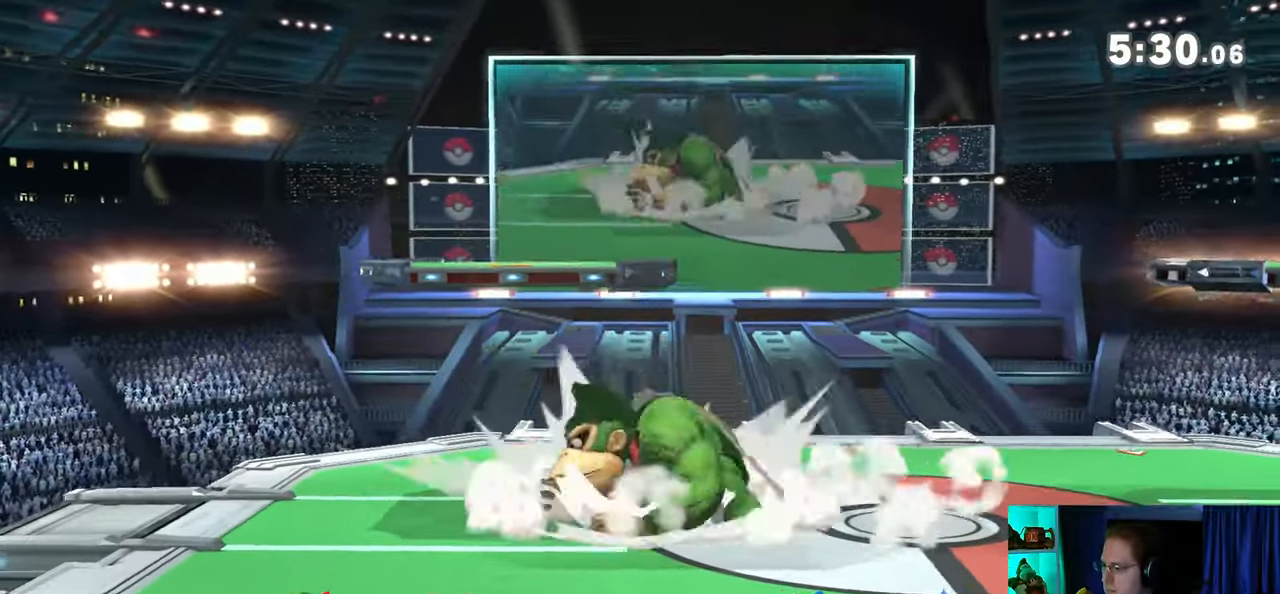
{"buttons": ["Y"], "left_stick": "center", "right_stick": "center", "events": [[83, "left_stick", "right"], [333, "left_stick", "center"], [367, "Y", "down"]]}
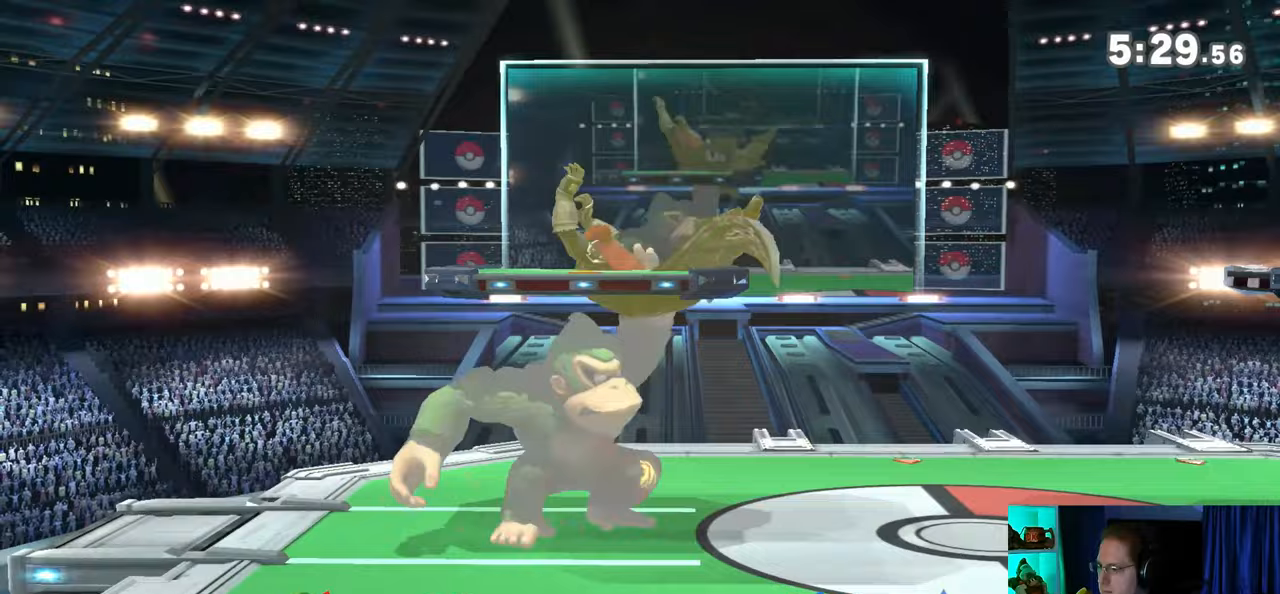
{"buttons": [], "left_stick": "center", "right_stick": "center", "events": [[150, "Y", "up"]]}
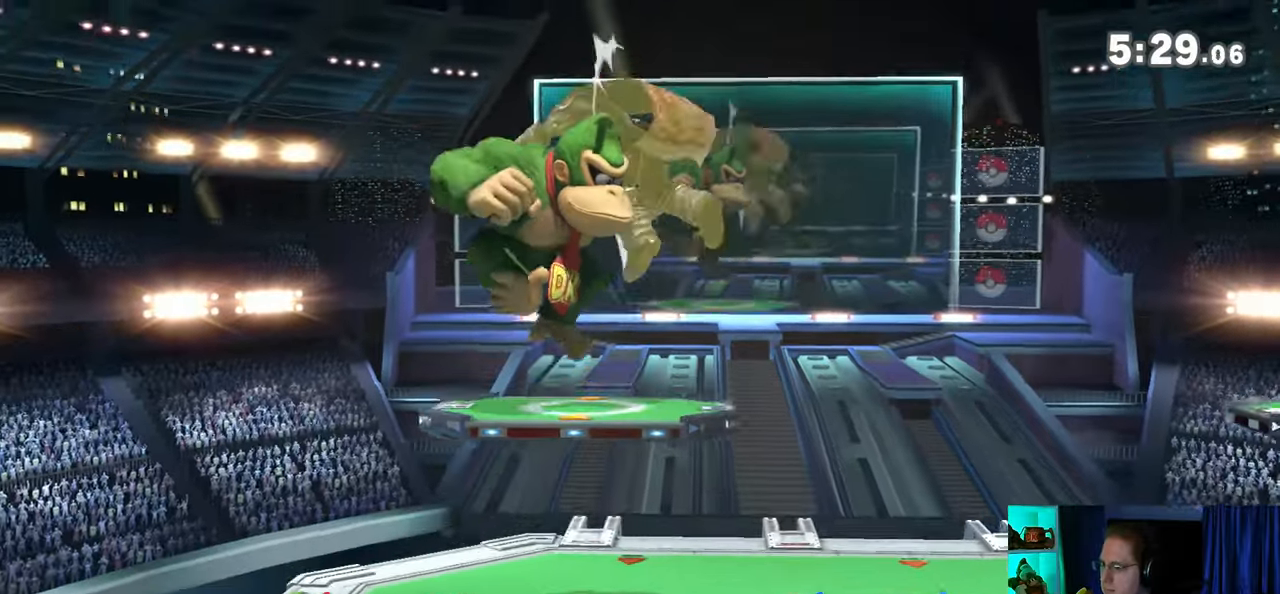
{"buttons": [], "left_stick": "center", "right_stick": "center", "events": [[117, "right_stick", "up"], [250, "right_stick", "center"]]}
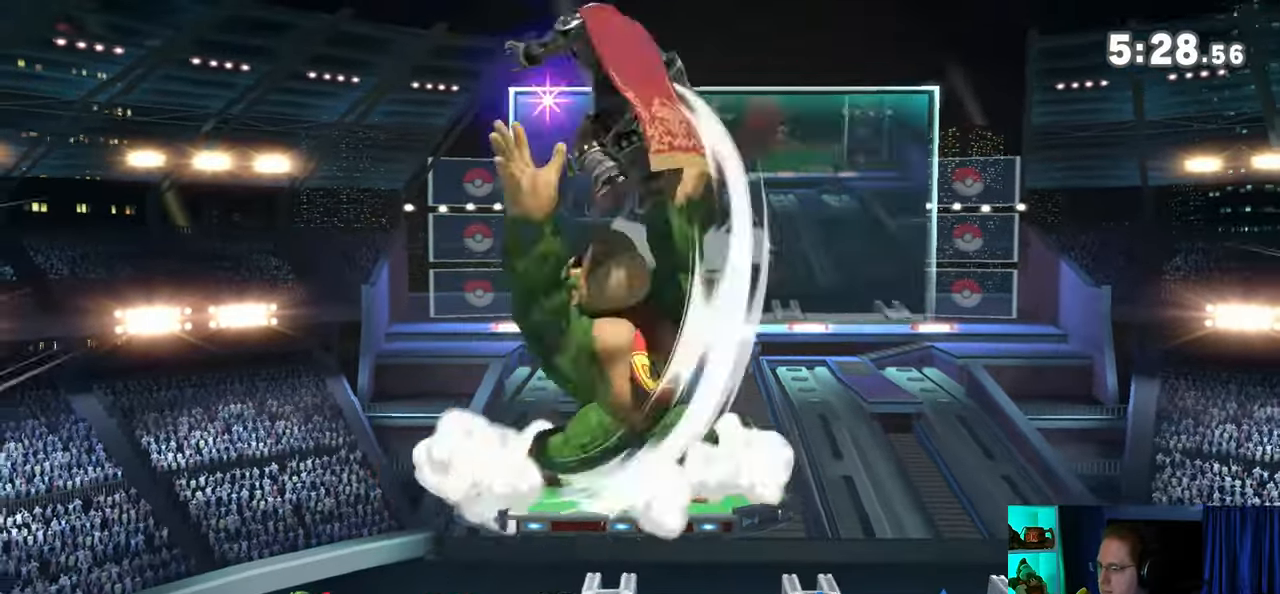
{"buttons": ["Y"], "left_stick": "center", "right_stick": "center", "events": [[50, "Y", "down"], [250, "Y", "up"], [283, "L1", "down"], [367, "L1", "up"], [500, "Y", "down"]]}
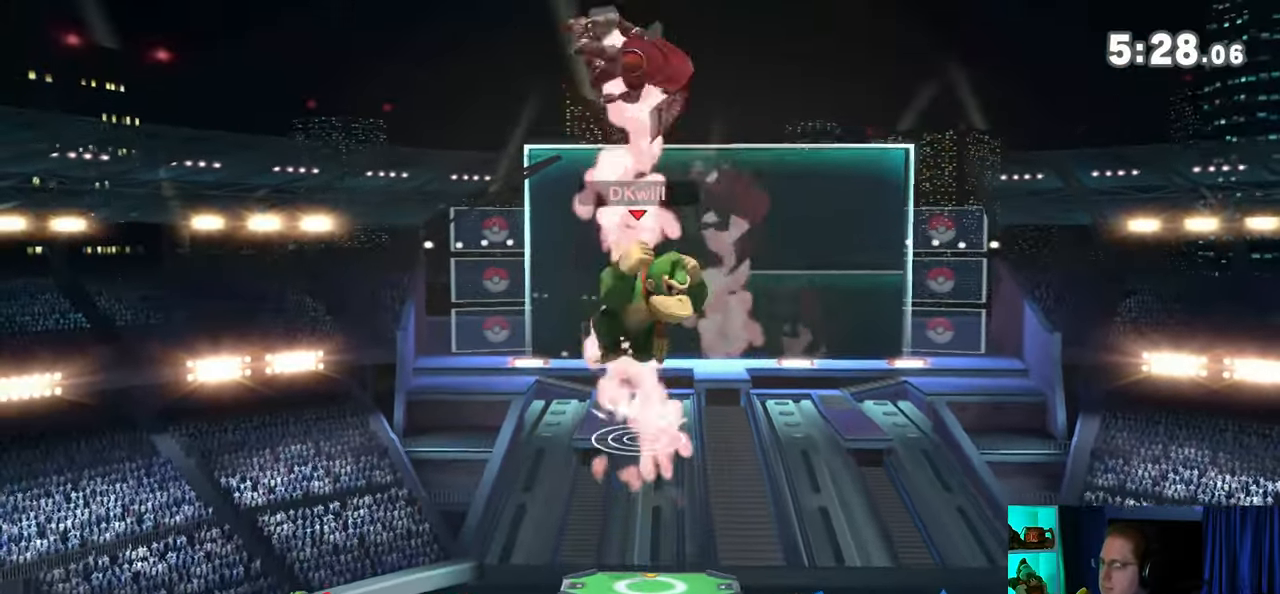
{"buttons": ["Y"], "left_stick": "up-left", "right_stick": "center", "events": [[83, "Y", "up"], [150, "Y", "down"], [250, "Y", "up"], [300, "left_stick", "up-left"], [367, "Y", "down"]]}
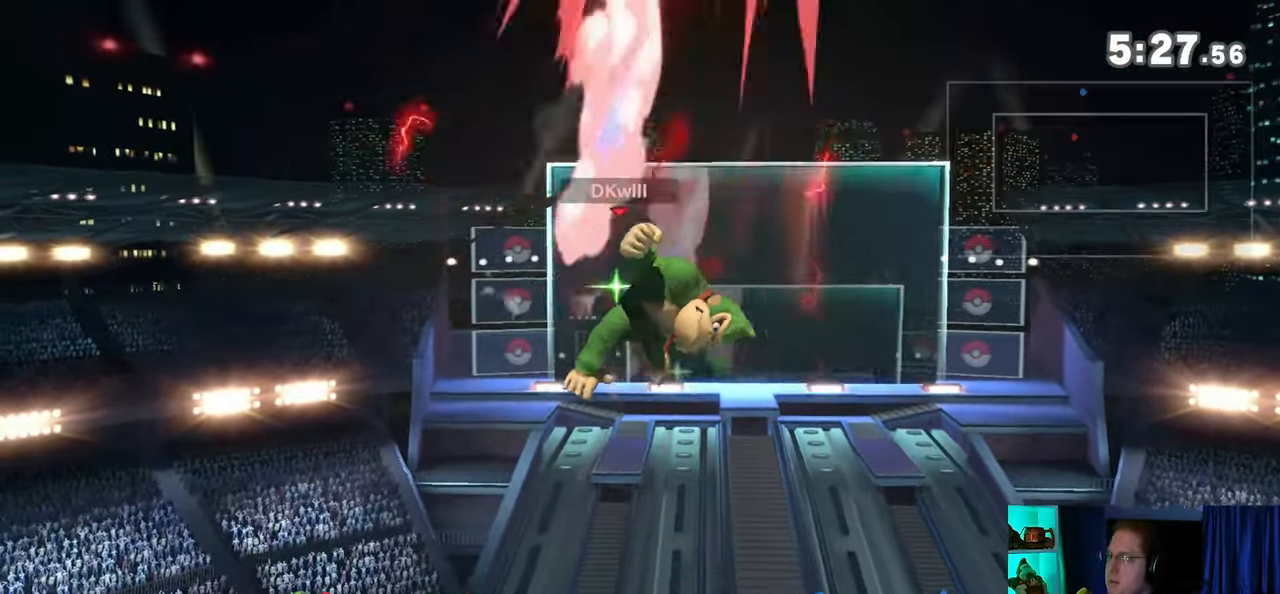
{"buttons": [], "left_stick": "center", "right_stick": "center", "events": [[50, "Y", "up"], [83, "left_stick", "down-left"], [183, "left_stick", "center"], [200, "B", "down"], [267, "B", "up"]]}
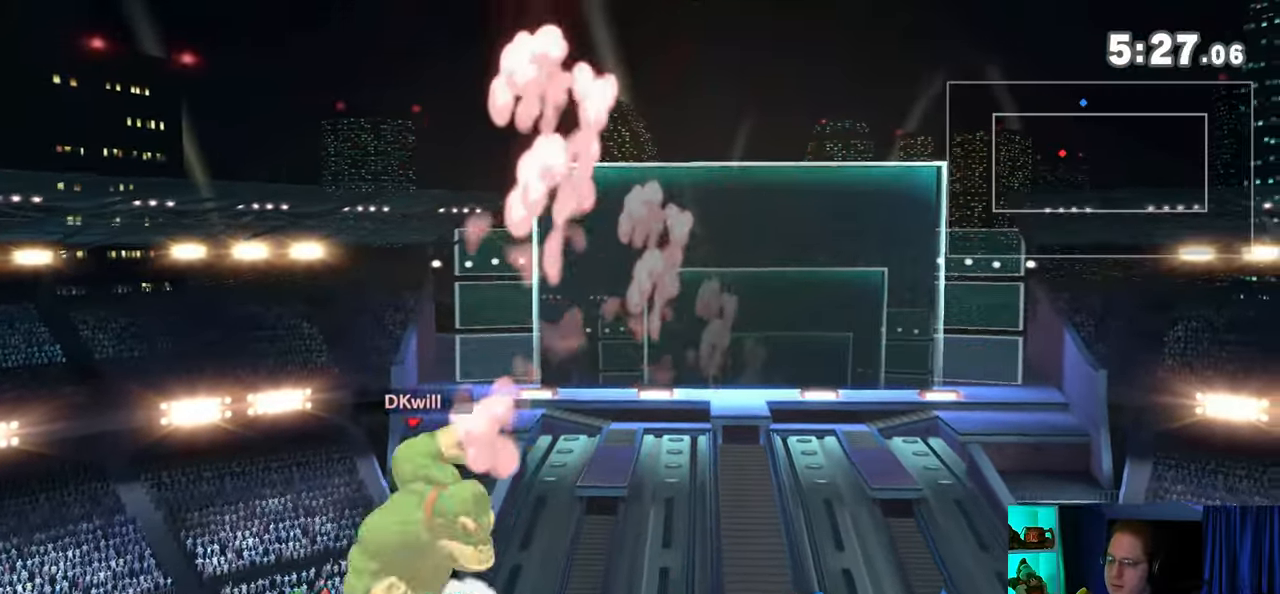
{"buttons": [], "left_stick": "center", "right_stick": "center", "events": []}
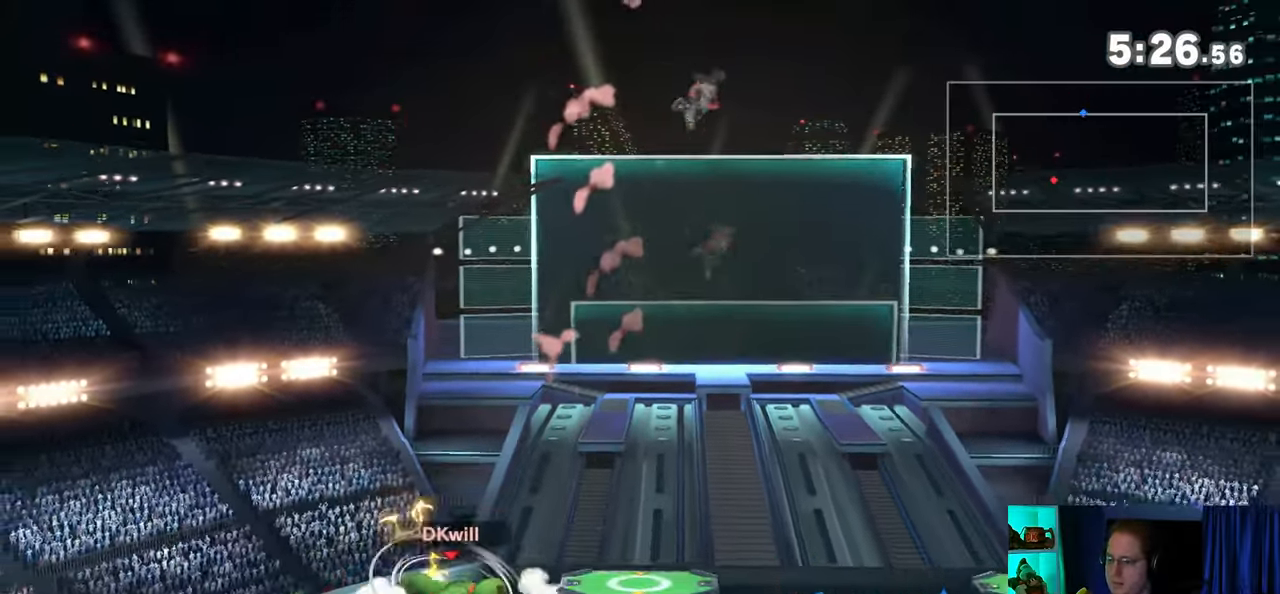
{"buttons": [], "left_stick": "center", "right_stick": "center", "events": []}
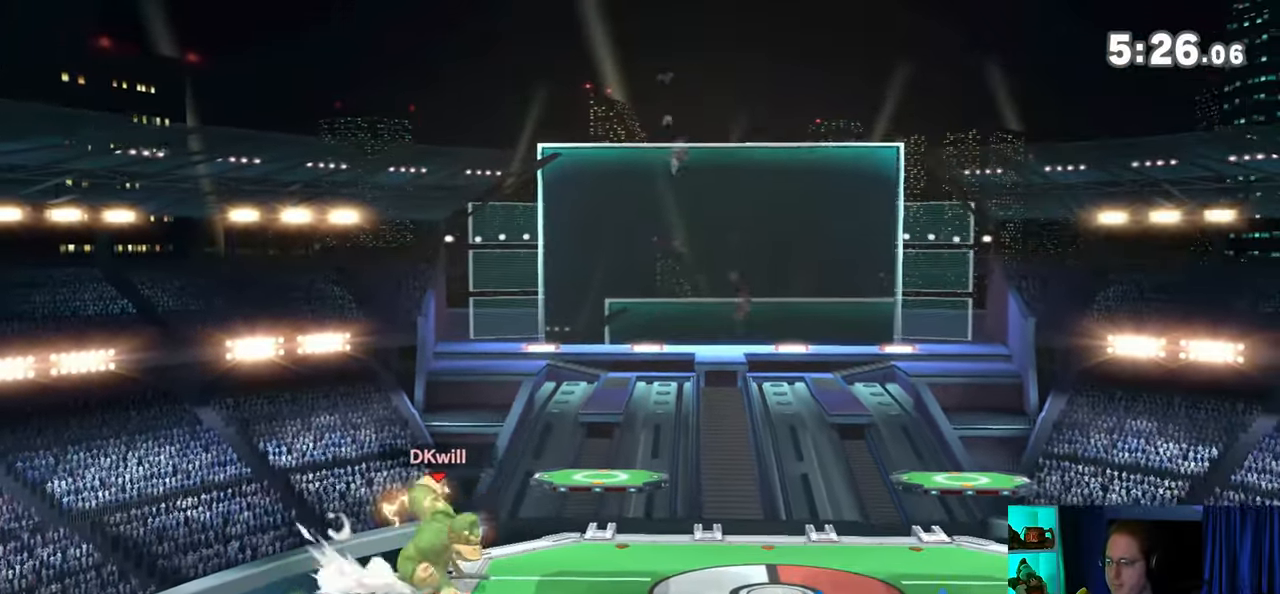
{"buttons": [], "left_stick": "center", "right_stick": "center", "events": []}
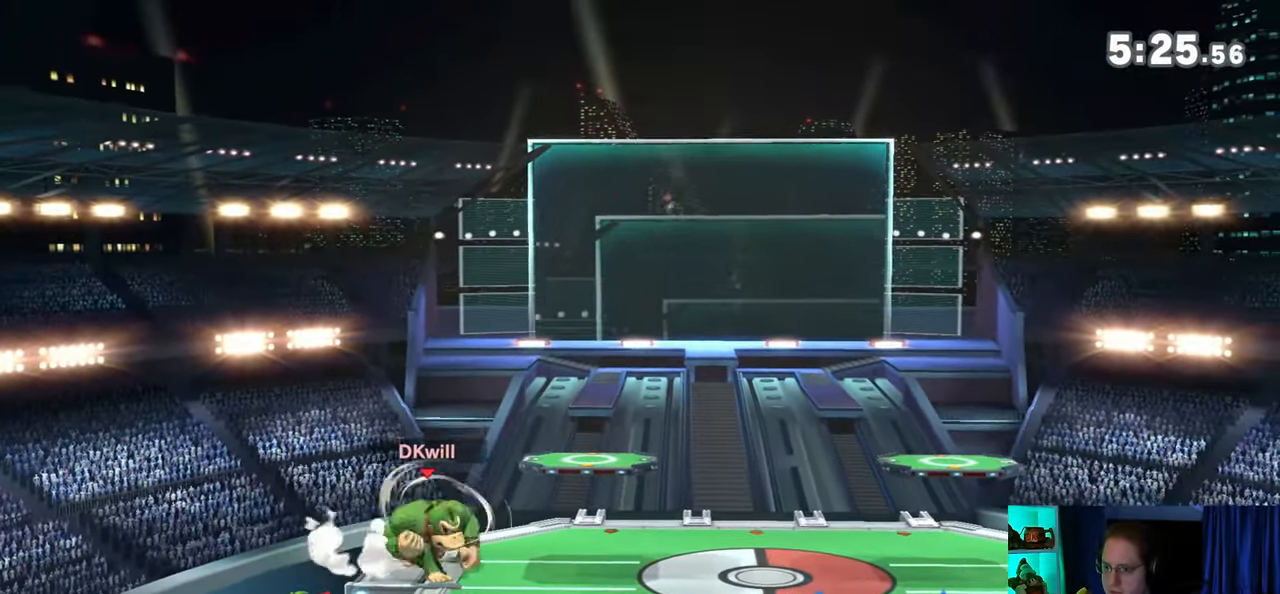
{"buttons": [], "left_stick": "center", "right_stick": "center", "events": []}
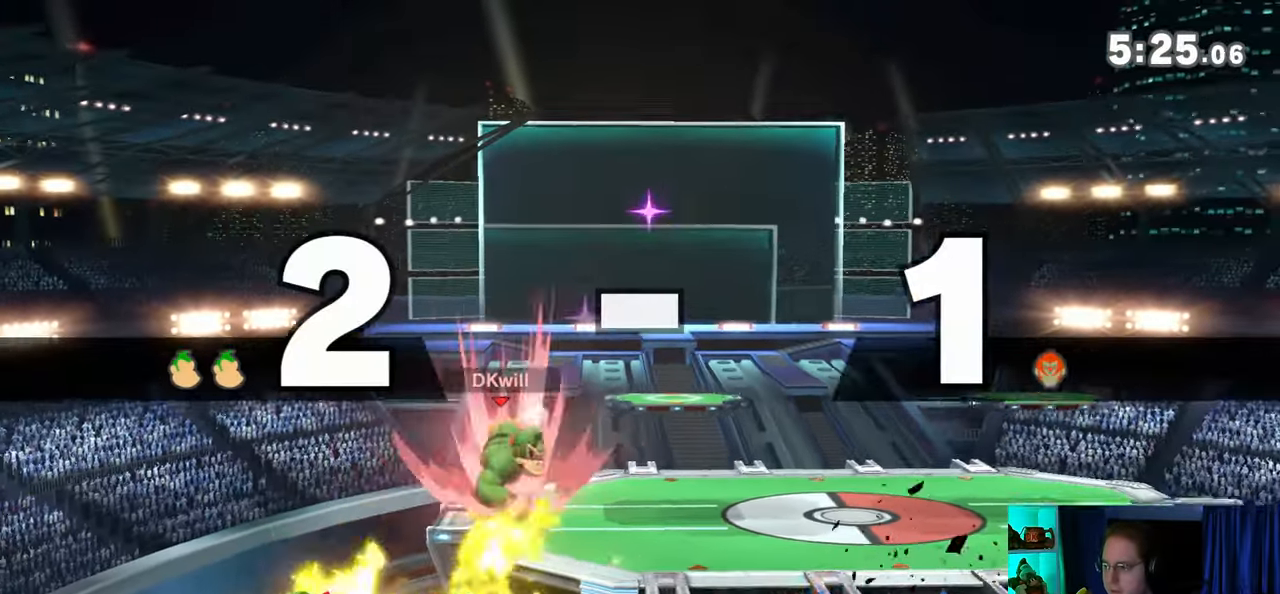
{"buttons": [], "left_stick": "right", "right_stick": "center", "events": [[267, "left_stick", "right"]]}
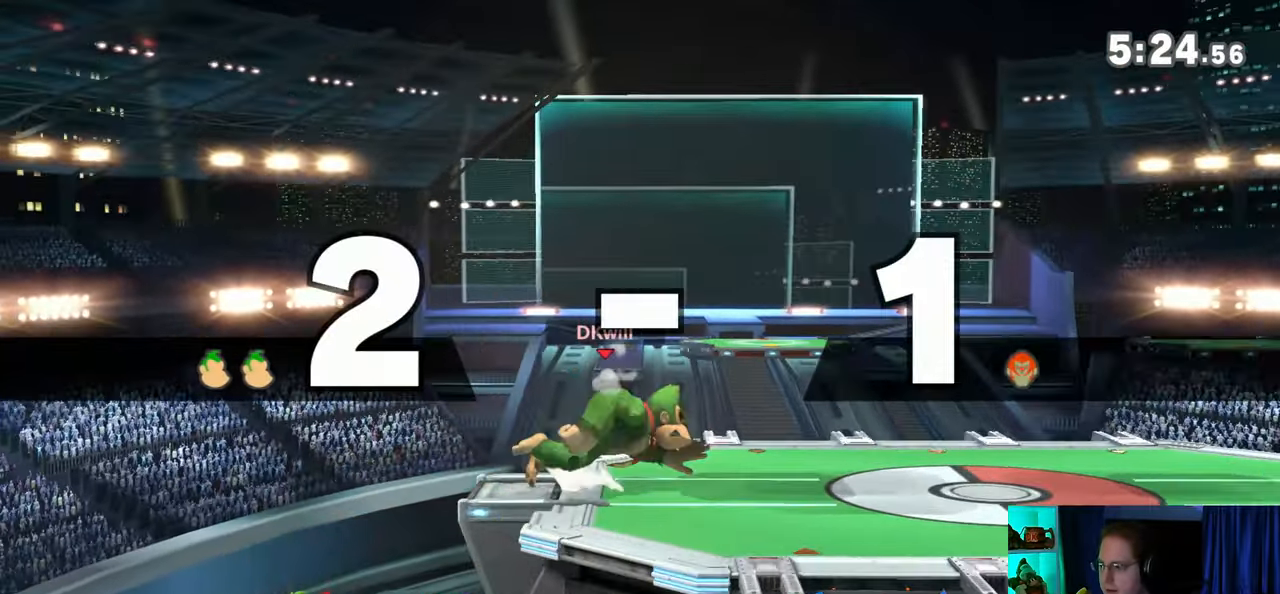
{"buttons": [], "left_stick": "center", "right_stick": "center", "events": [[50, "Y", "down"], [183, "left_stick", "down-left"], [250, "X", "down"], [250, "Y", "up"], [467, "X", "up"], [500, "left_stick", "center"]]}
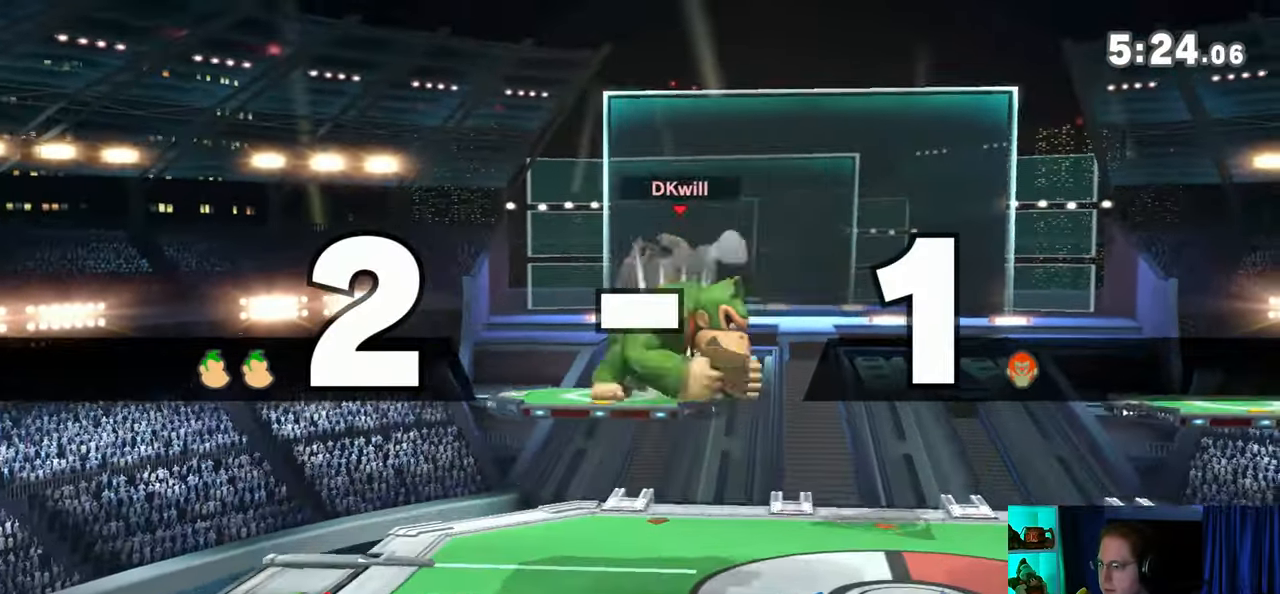
{"buttons": [], "left_stick": "up-left", "right_stick": "center", "events": [[183, "Y", "down"], [217, "A", "down"], [217, "Y", "up"], [300, "A", "up"], [367, "left_stick", "up-left"]]}
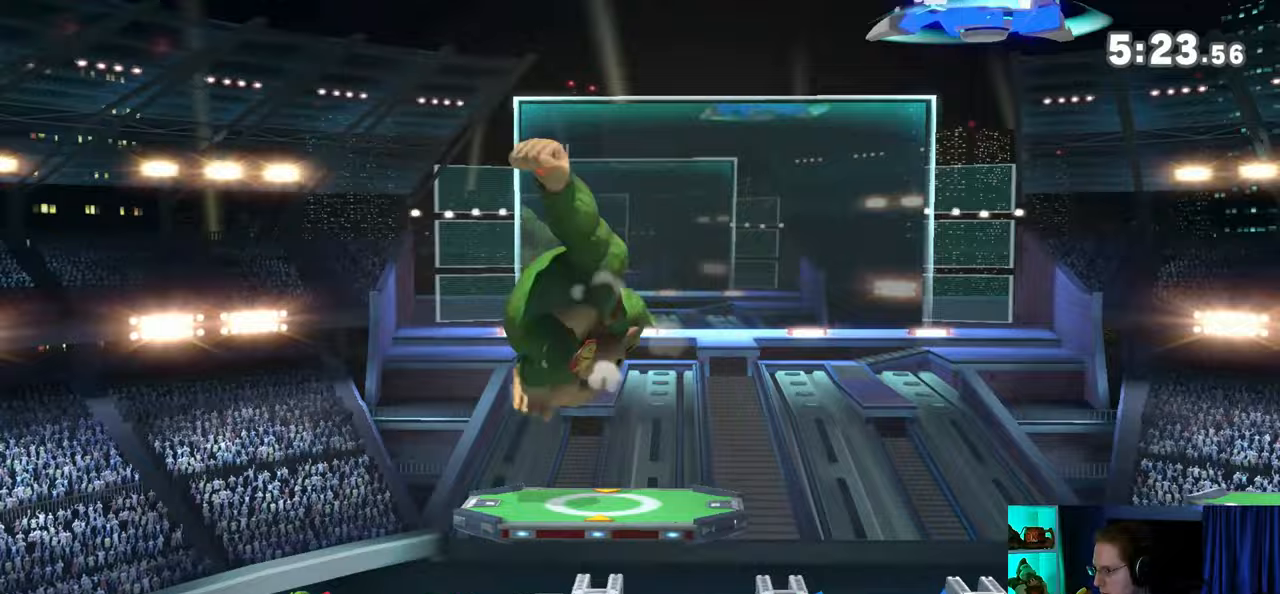
{"buttons": [], "left_stick": "center", "right_stick": "center", "events": [[83, "left_stick", "down-left"], [400, "left_stick", "center"]]}
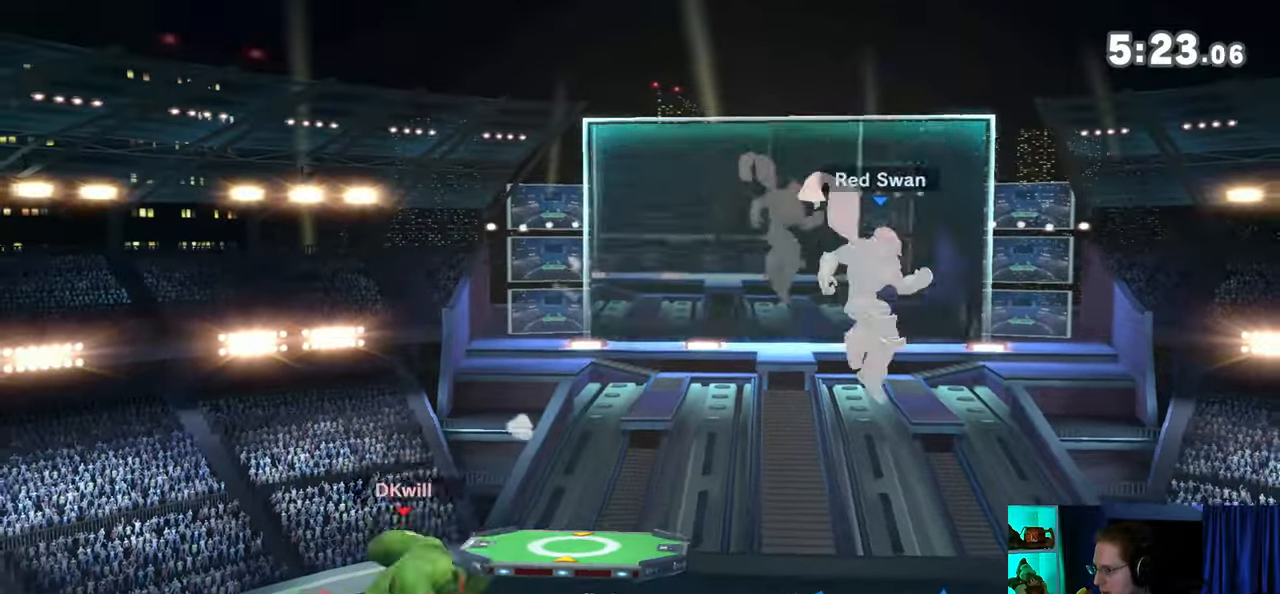
{"buttons": [], "left_stick": "center", "right_stick": "center", "events": [[183, "left_stick", "right"], [367, "Y", "down"], [367, "left_stick", "center"], [450, "X", "down"], [450, "Y", "up"], [483, "X", "up"]]}
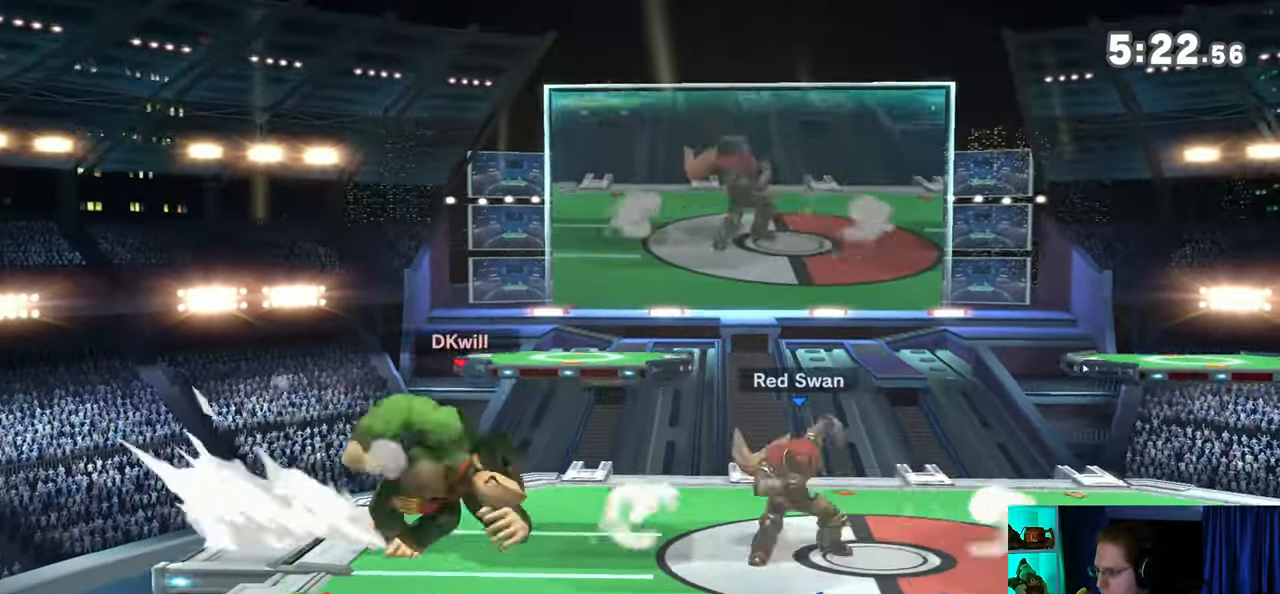
{"buttons": [], "left_stick": "right", "right_stick": "center", "events": [[17, "left_stick", "right"]]}
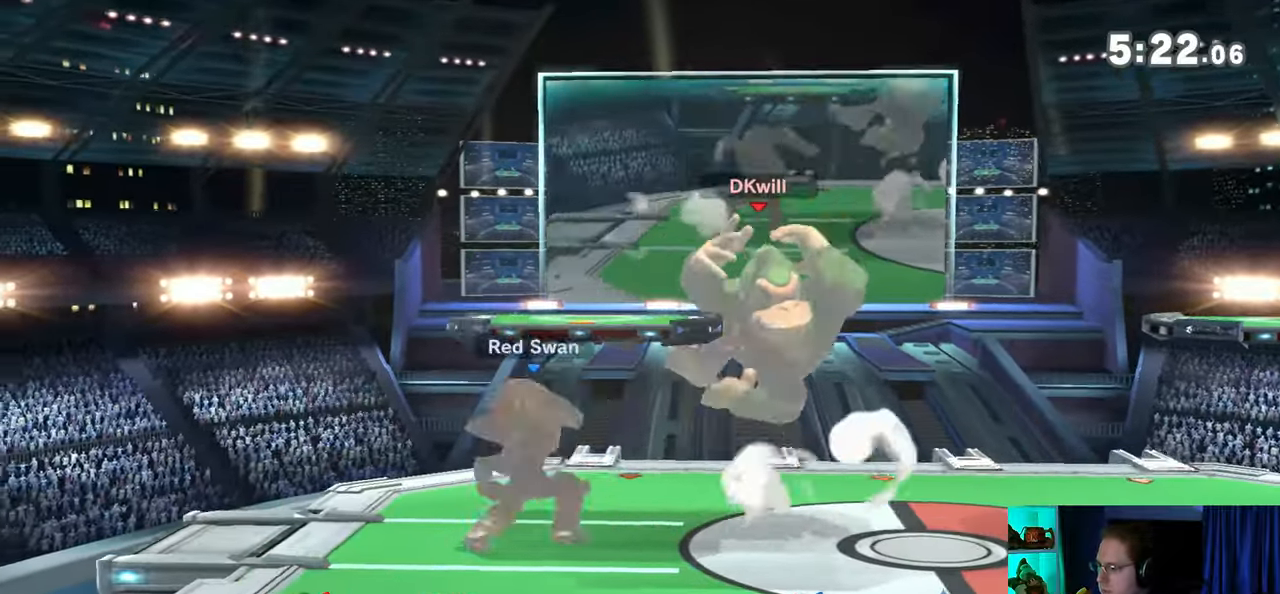
{"buttons": [], "left_stick": "right", "right_stick": "center", "events": [[117, "left_stick", "center"], [183, "left_stick", "right"], [300, "Y", "down"], [500, "Y", "up"]]}
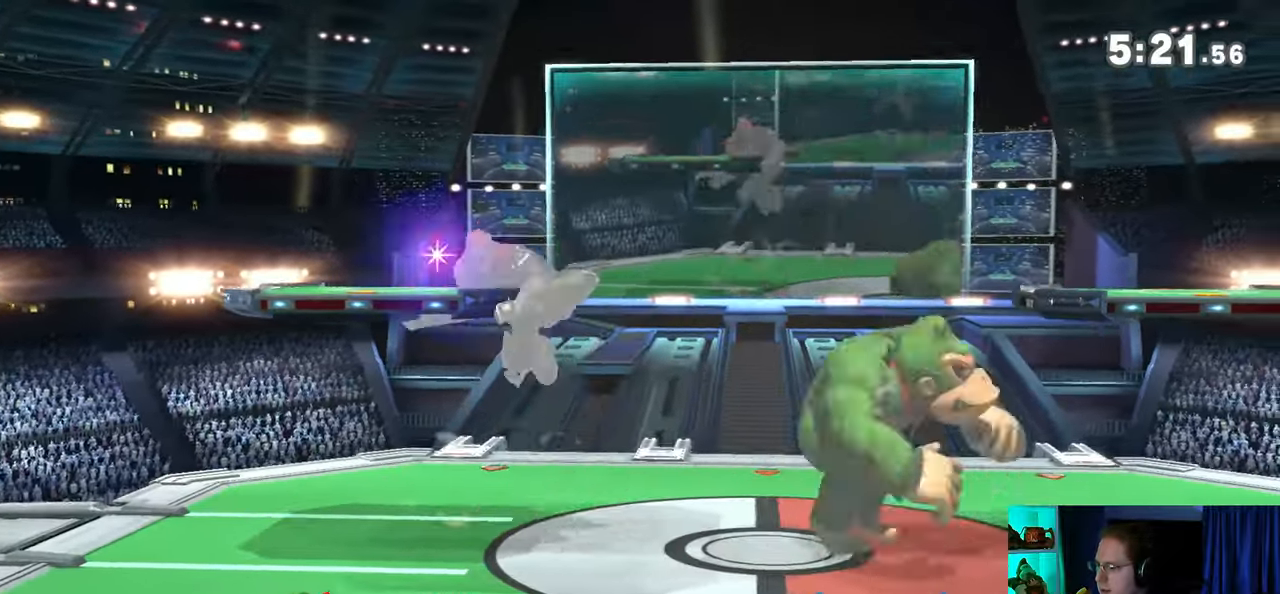
{"buttons": [], "left_stick": "center", "right_stick": "center", "events": [[117, "left_stick", "center"], [200, "left_stick", "down-left"], [400, "left_stick", "center"]]}
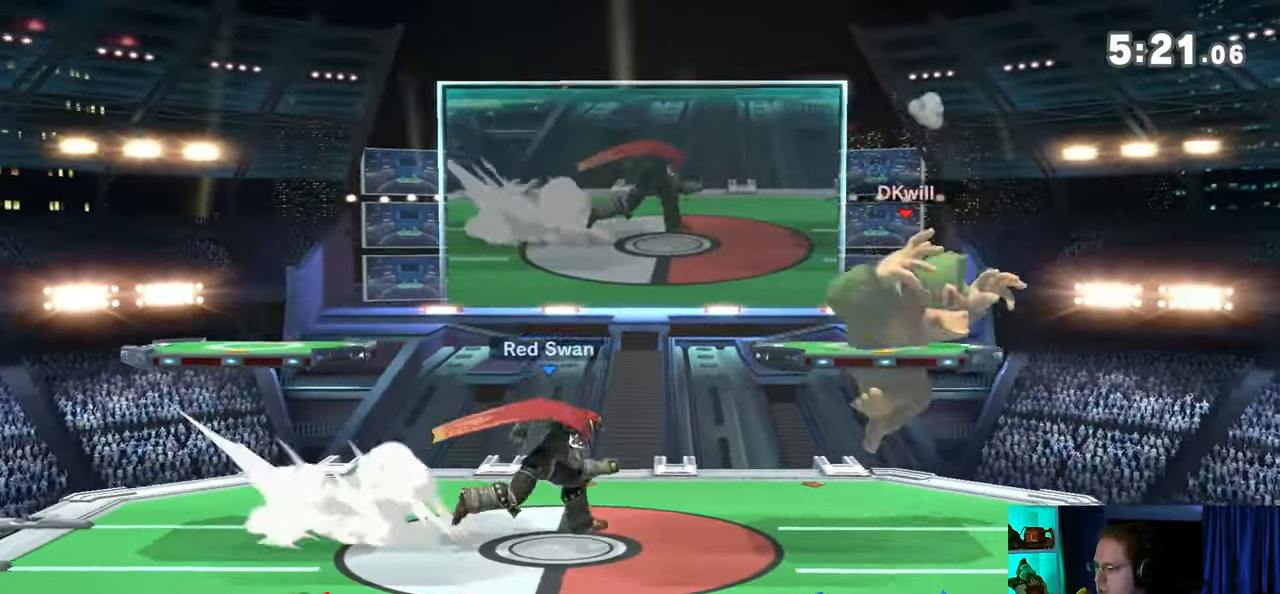
{"buttons": [], "left_stick": "right", "right_stick": "center", "events": [[83, "Y", "down"], [117, "A", "down"], [117, "Y", "up"], [150, "A", "up"], [150, "left_stick", "right"]]}
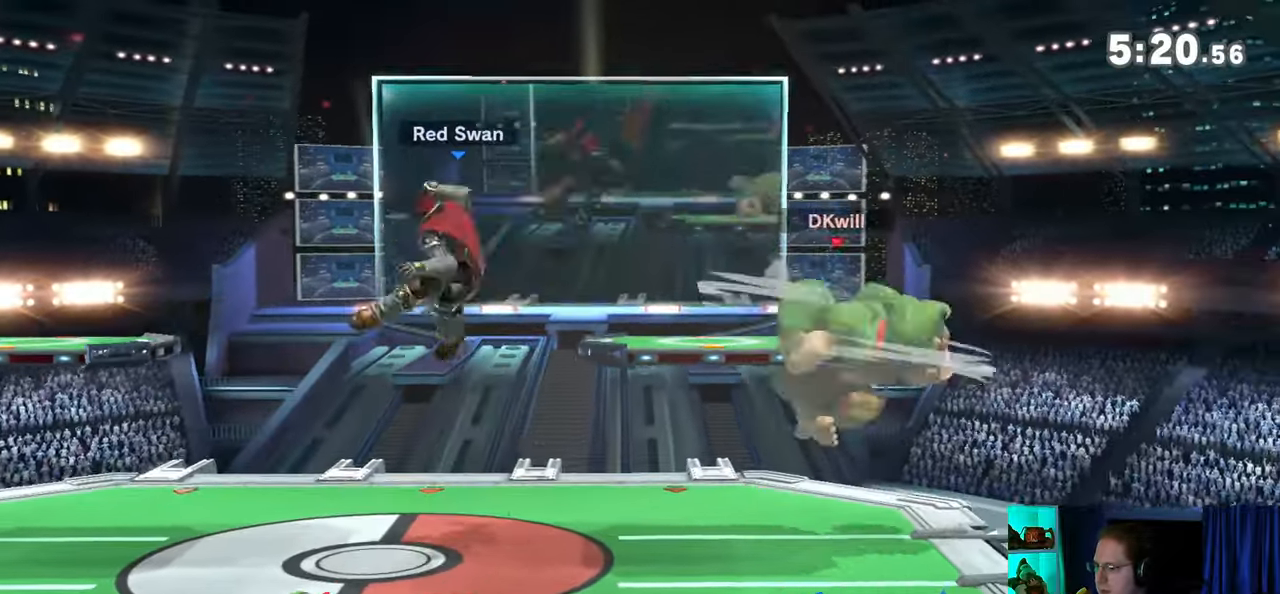
{"buttons": [], "left_stick": "left", "right_stick": "center", "events": [[250, "left_stick", "center"], [400, "left_stick", "left"]]}
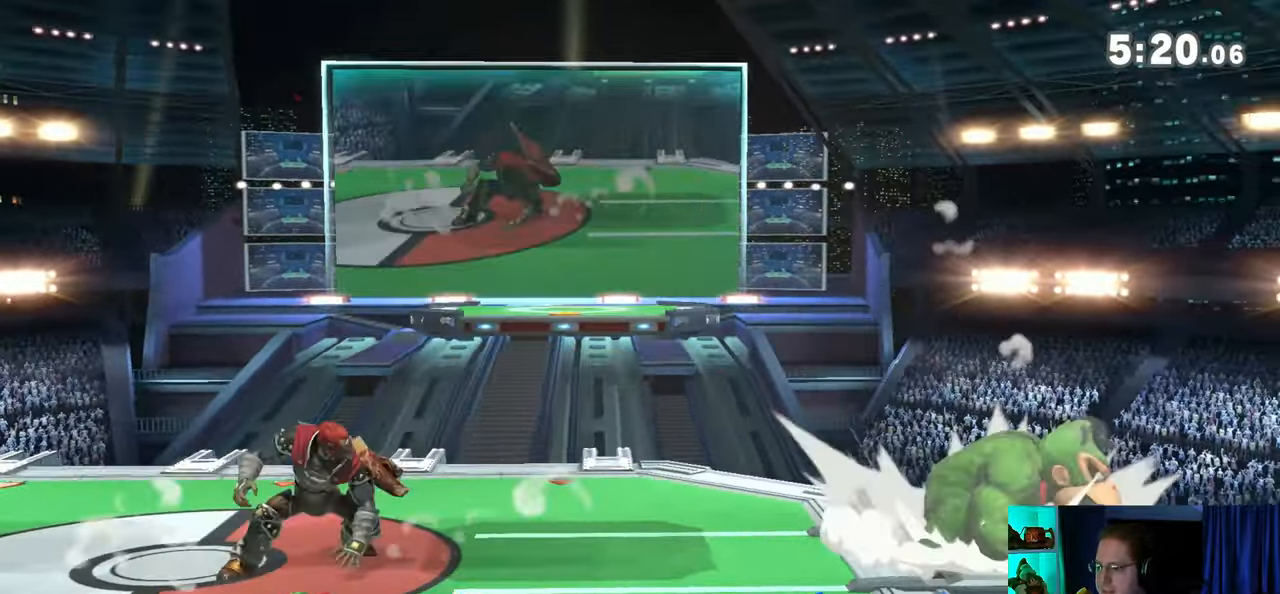
{"buttons": [], "left_stick": "center", "right_stick": "center", "events": [[83, "left_stick", "center"], [150, "Y", "down"], [183, "A", "down"], [183, "Y", "up"], [267, "A", "up"]]}